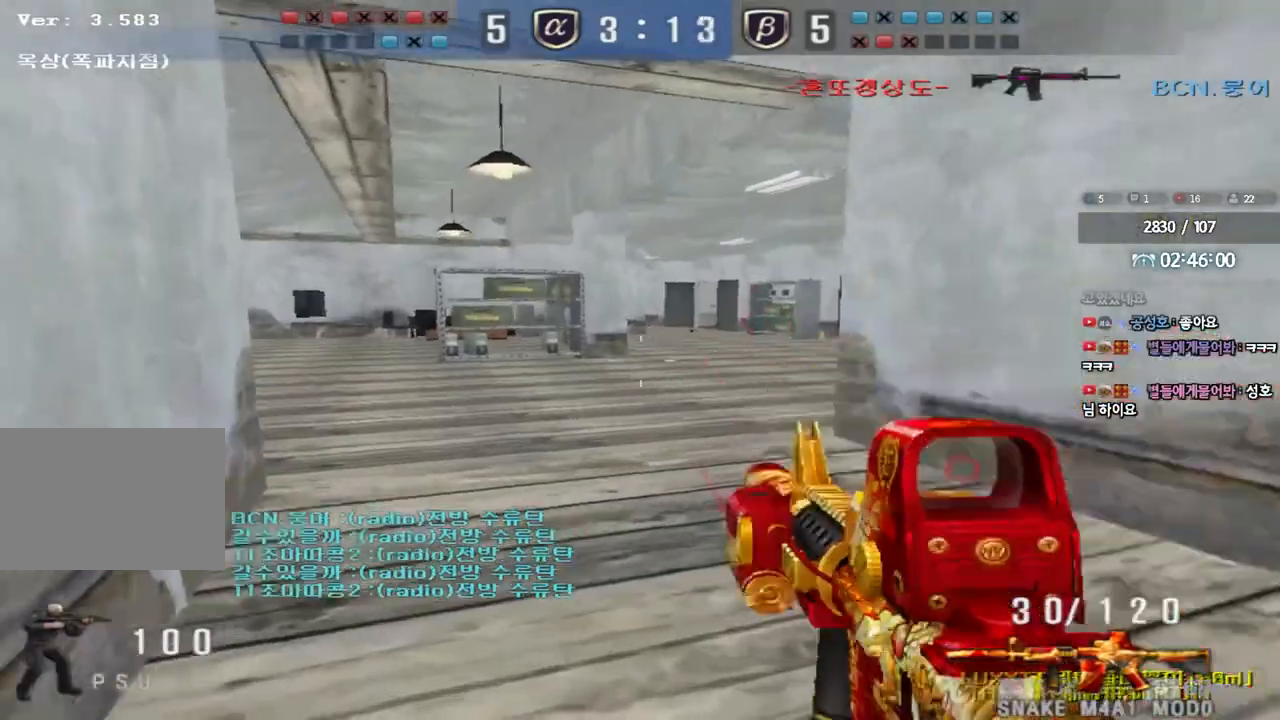
Gameplay with keyboard; each line is a JSON object with the keys held at the frame after it. "events" lists presses ("down") and releases ("up") of "a", "ctrl", "d", "e", "f", "q", "r", "s", "shift", "space", "tab" and "w" between this image and that frame as [ms after this image, input, new state], when the widget could be followed in between. No other keys are recorded. Mouse input is not recorded.
{"keys": [], "events": [[50, "space", "up"], [200, "shift", "up"]]}
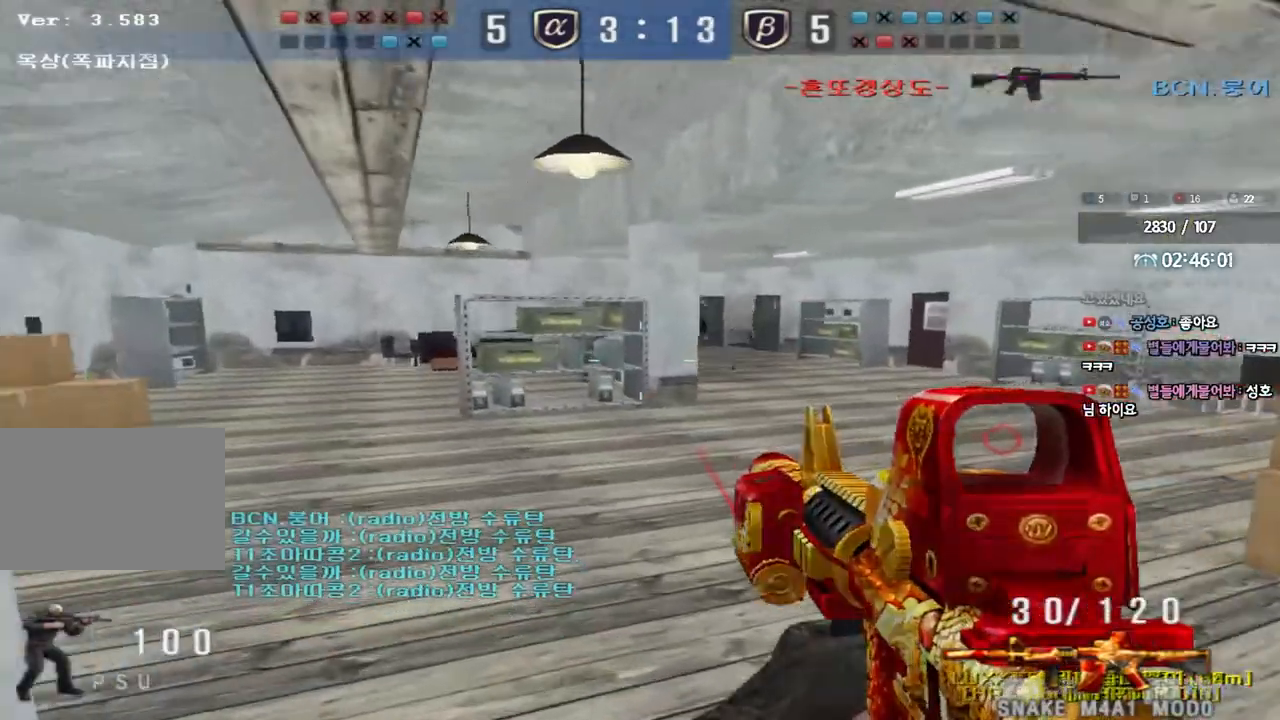
{"keys": ["a", "w"], "events": [[50, "a", "down"], [67, "w", "down"]]}
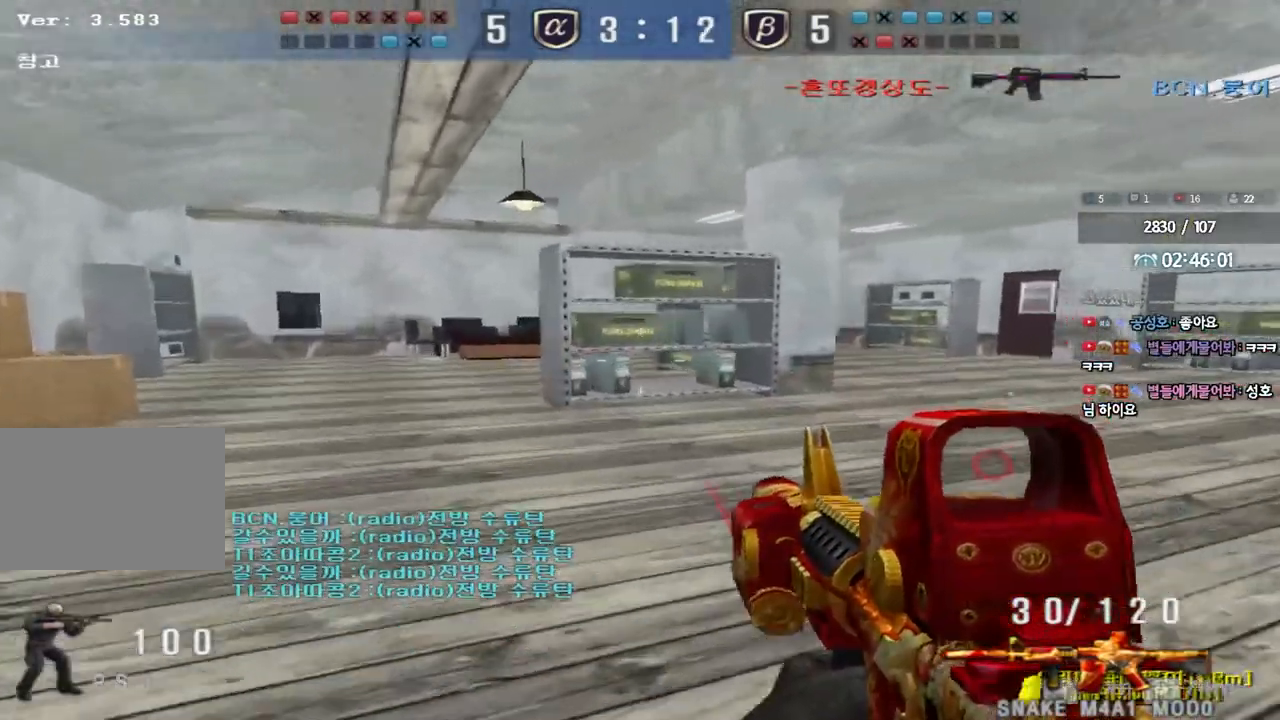
{"keys": ["a", "w"], "events": []}
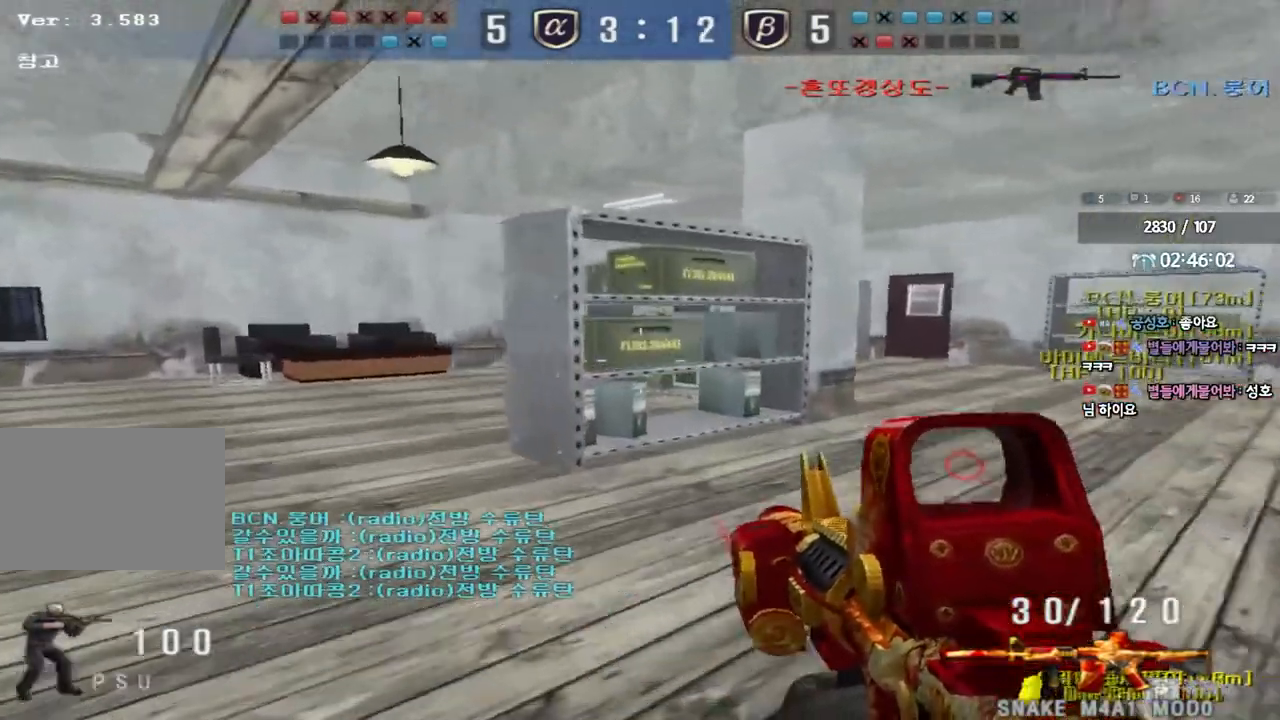
{"keys": ["shift", "space"], "events": [[433, "shift", "down"], [450, "a", "up"], [450, "w", "up"], [483, "space", "down"]]}
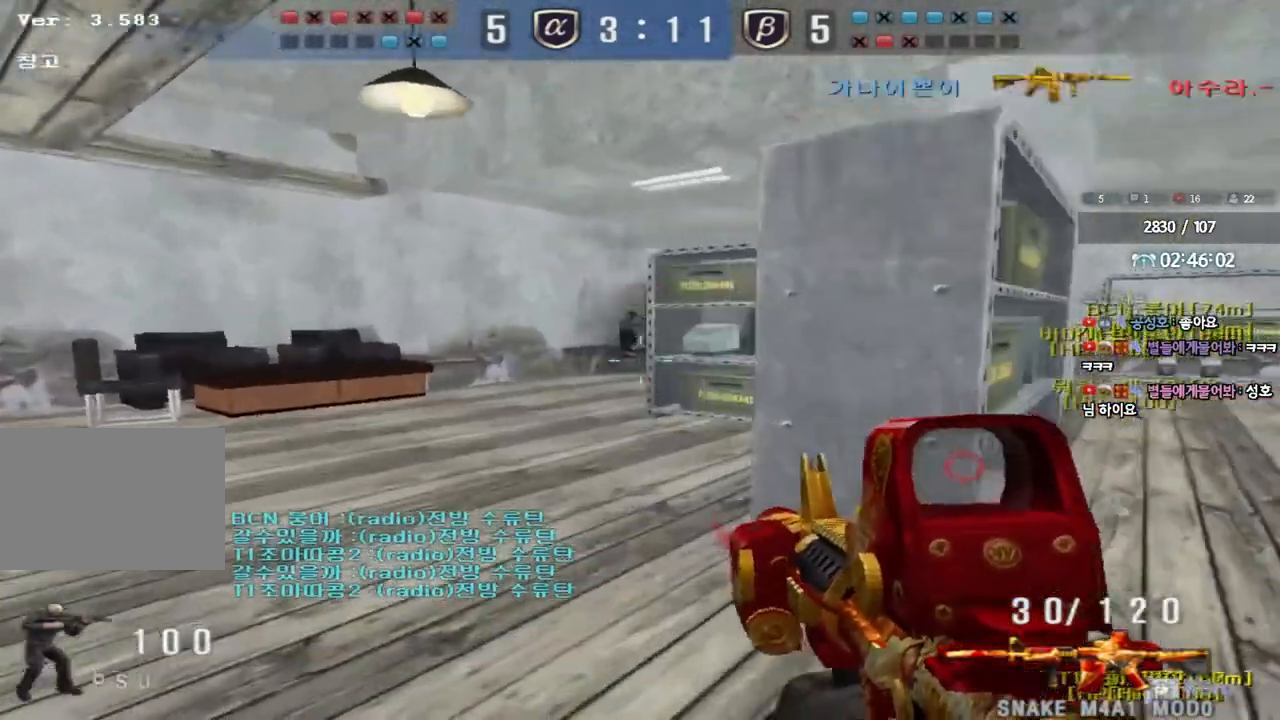
{"keys": ["d", "w"], "events": [[33, "space", "up"], [33, "w", "down"], [50, "a", "down"], [67, "shift", "up"], [167, "shift", "down"], [283, "shift", "up"], [317, "a", "up"], [350, "d", "down"]]}
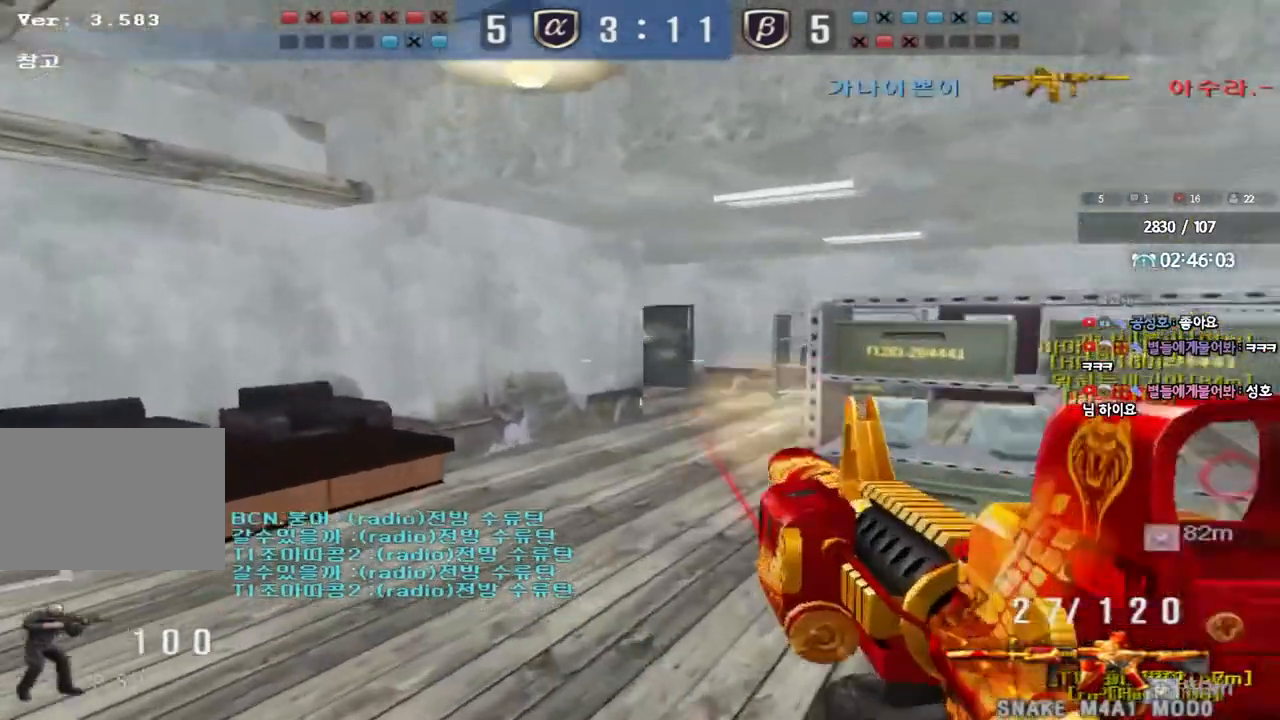
{"keys": [], "events": [[217, "d", "up"], [250, "w", "up"]]}
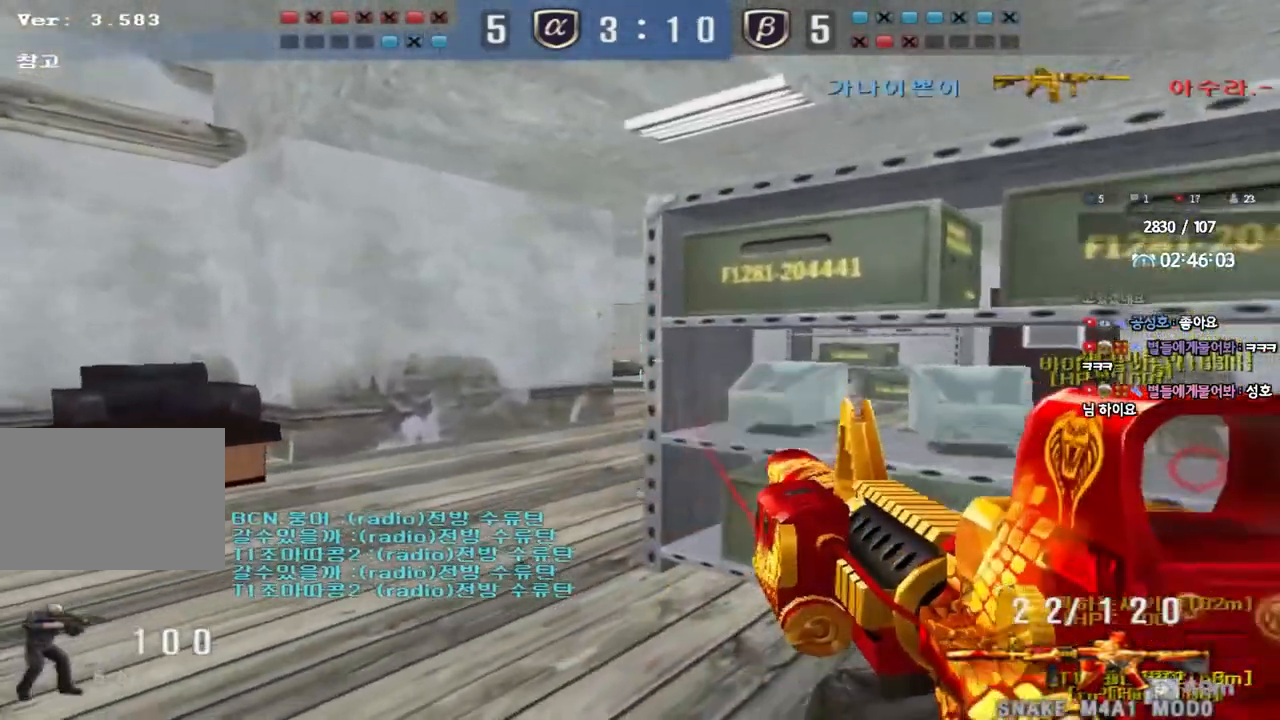
{"keys": [], "events": [[100, "a", "down"], [233, "a", "up"]]}
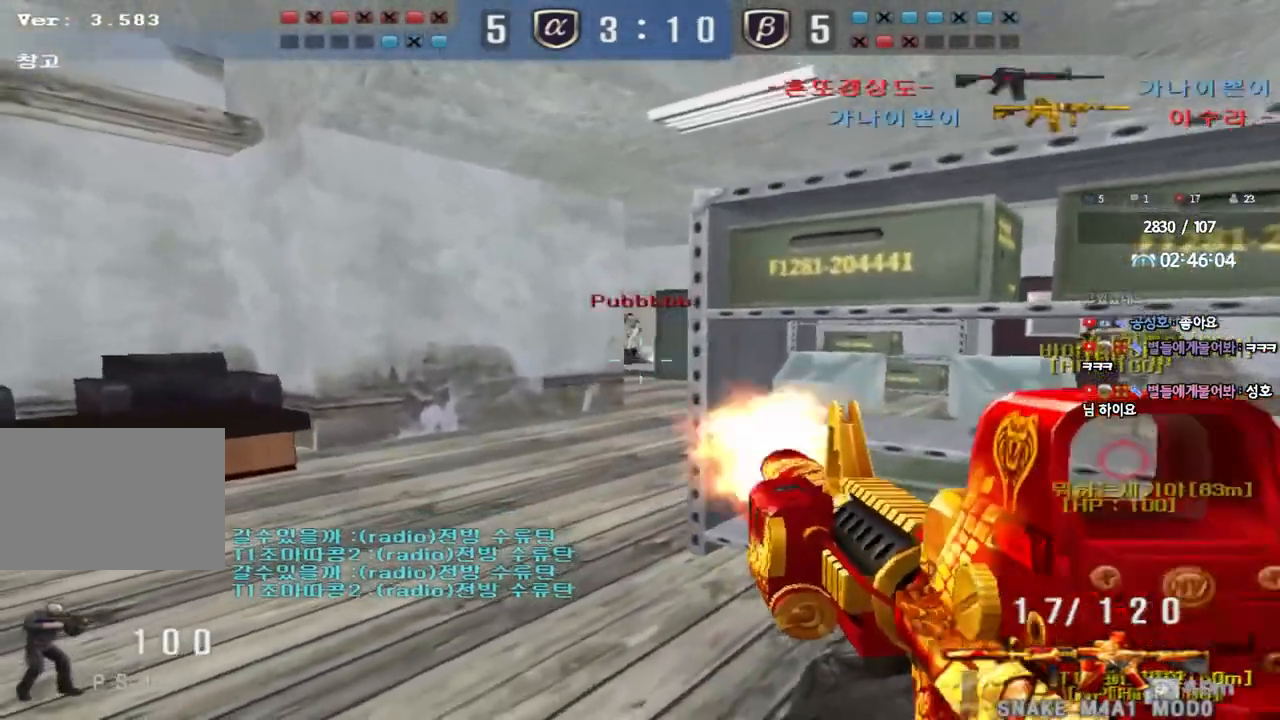
{"keys": ["a"], "events": [[100, "s", "down"], [117, "a", "down"], [483, "s", "up"]]}
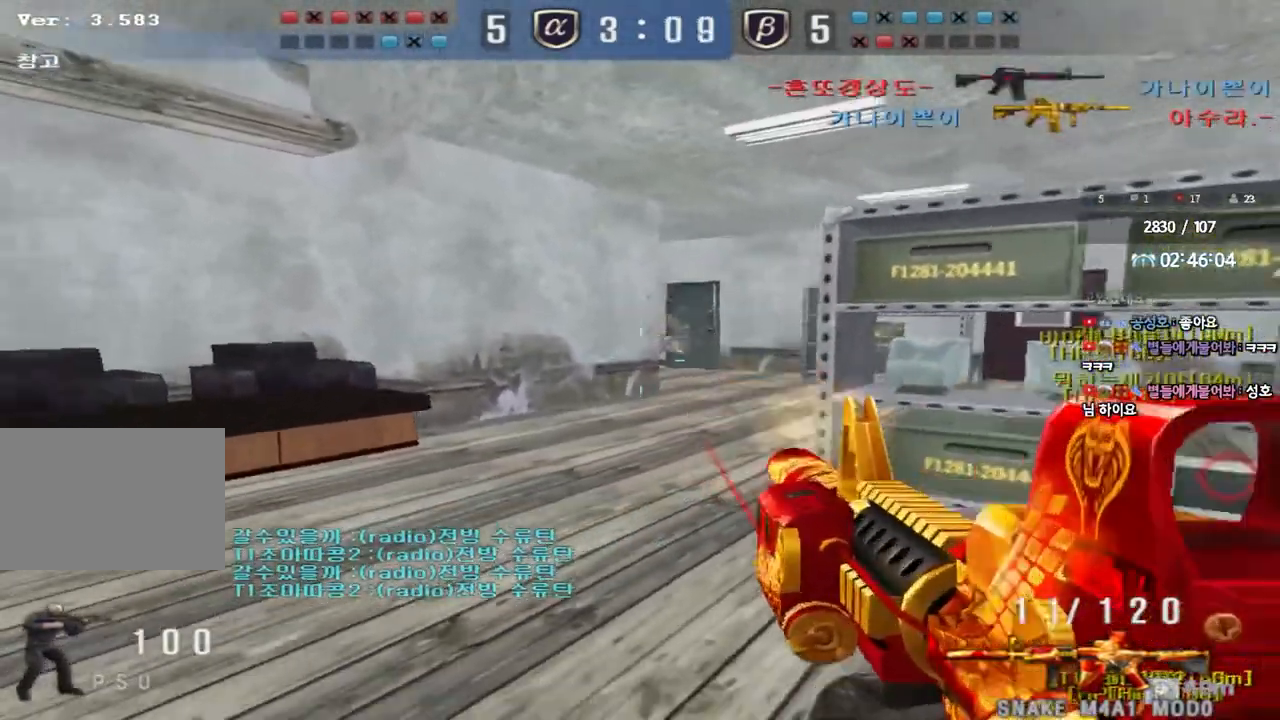
{"keys": ["a", "w"], "events": [[83, "w", "down"], [117, "r", "down"], [200, "r", "up"]]}
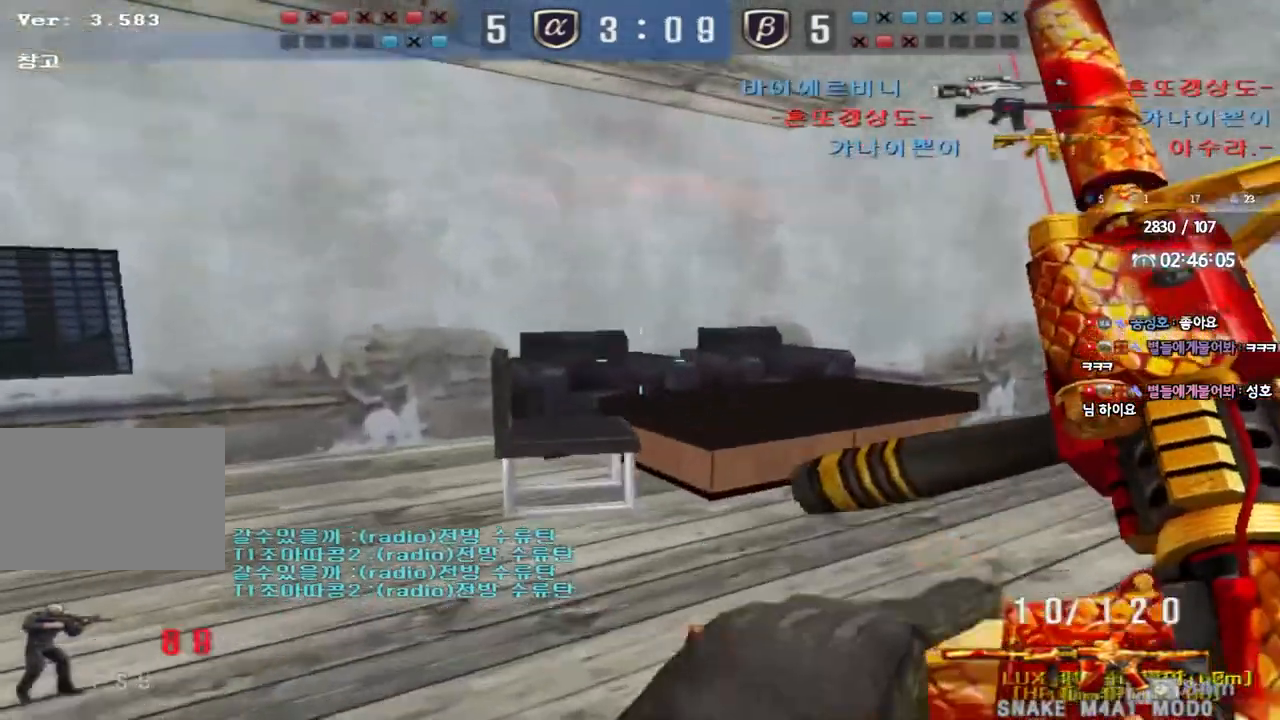
{"keys": [], "events": [[117, "shift", "down"], [117, "w", "up"], [133, "a", "up"], [167, "space", "down"], [250, "space", "up"], [267, "shift", "up"]]}
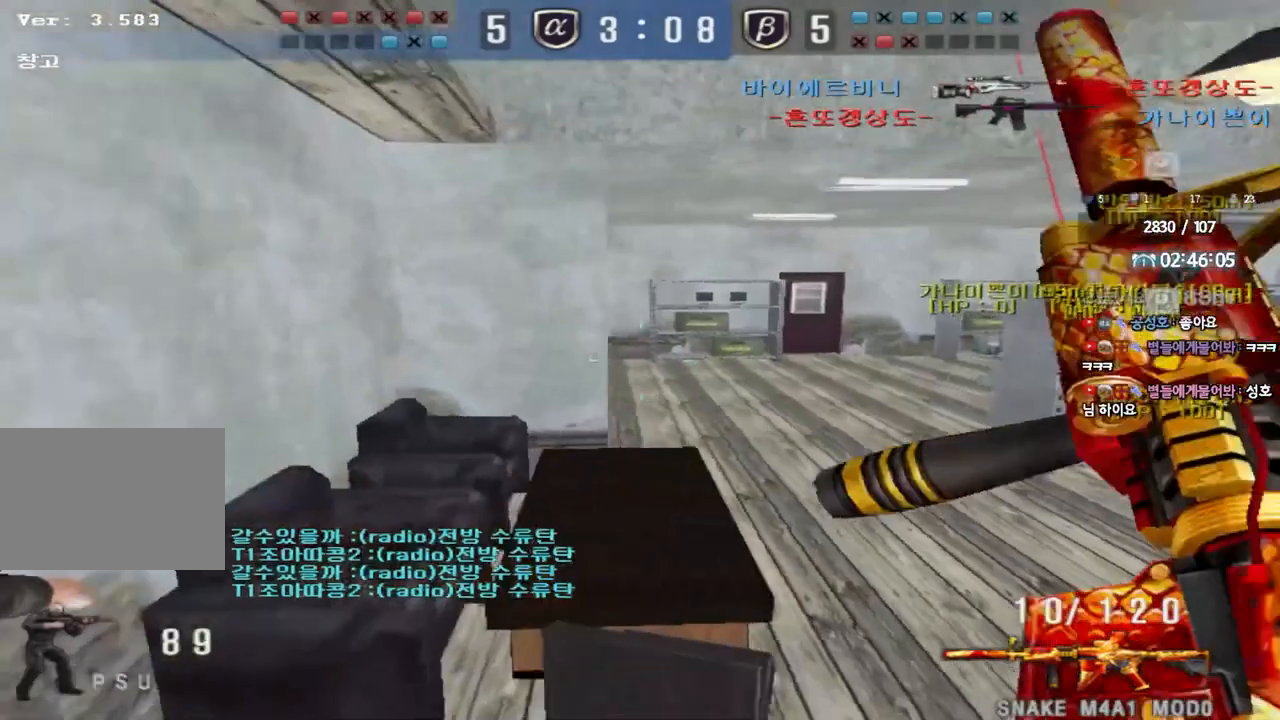
{"keys": ["ctrl", "space"], "events": [[183, "a", "down"], [200, "w", "down"], [433, "ctrl", "down"], [433, "w", "up"], [450, "space", "down"], [467, "a", "up"]]}
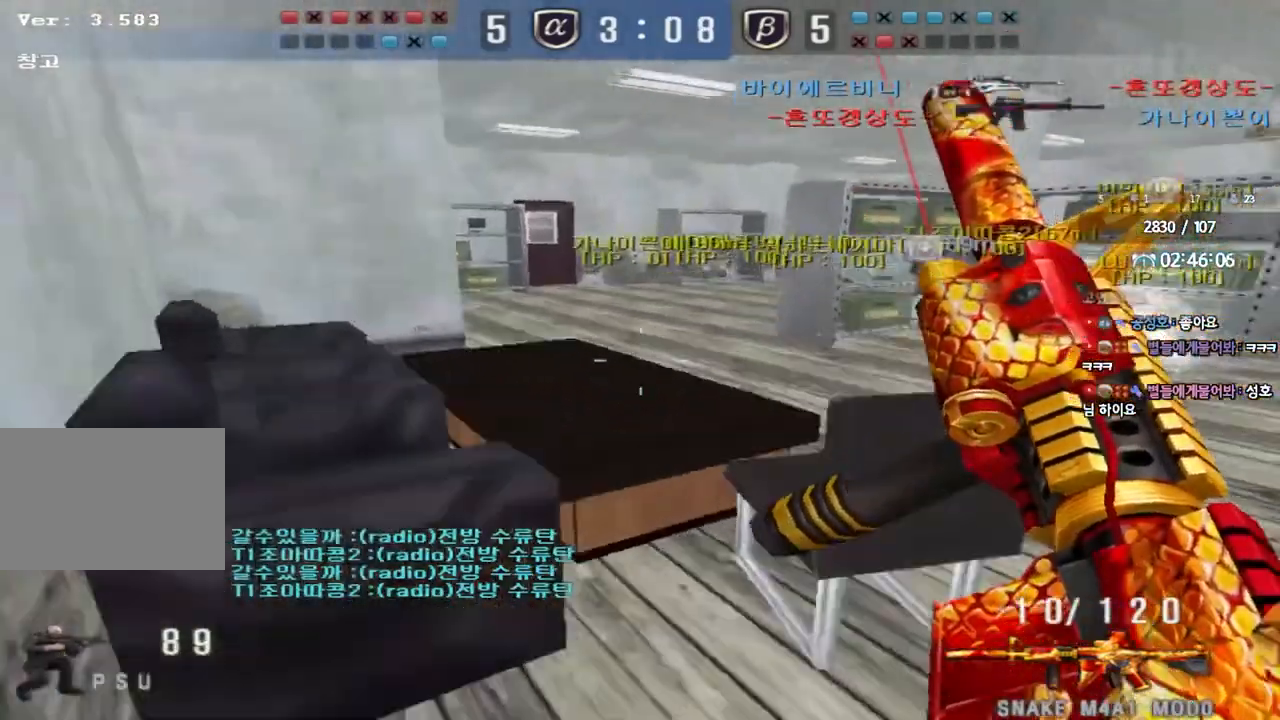
{"keys": [], "events": [[67, "space", "up"], [83, "ctrl", "up"]]}
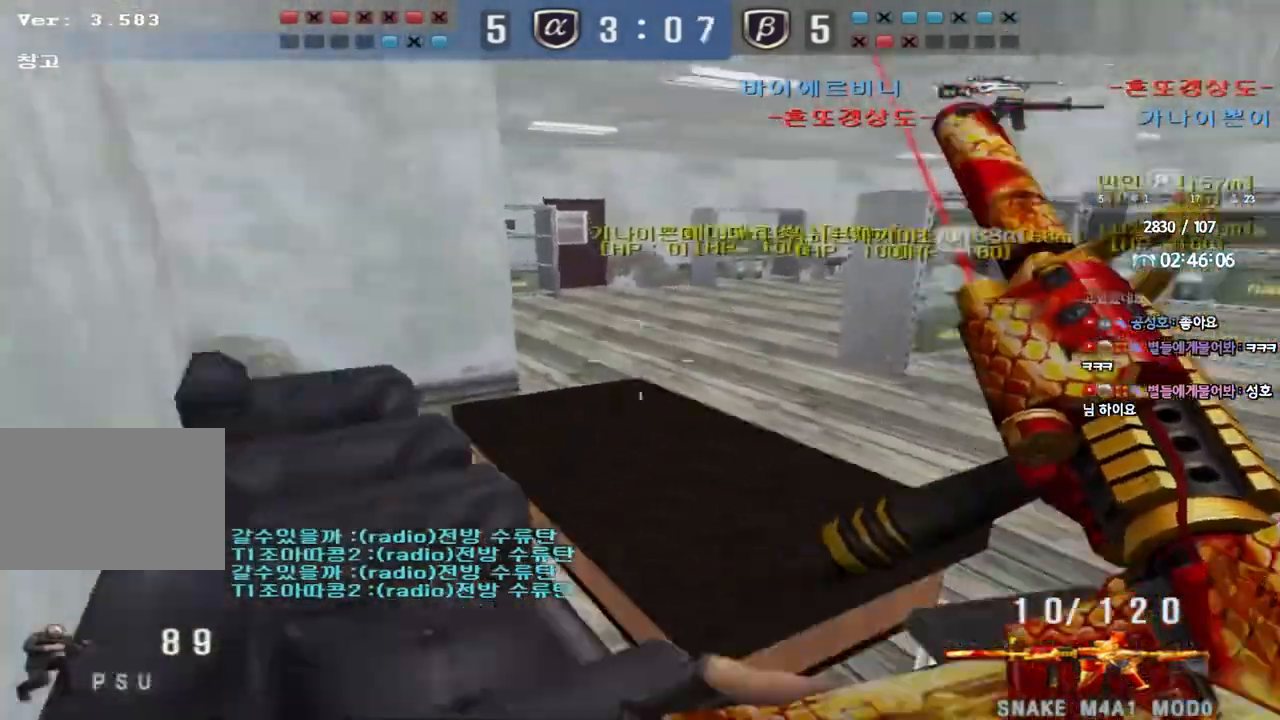
{"keys": [], "events": [[17, "a", "down"], [17, "w", "down"], [183, "ctrl", "down"], [200, "space", "down"], [267, "w", "up"], [283, "a", "up"], [300, "ctrl", "up"], [300, "space", "up"]]}
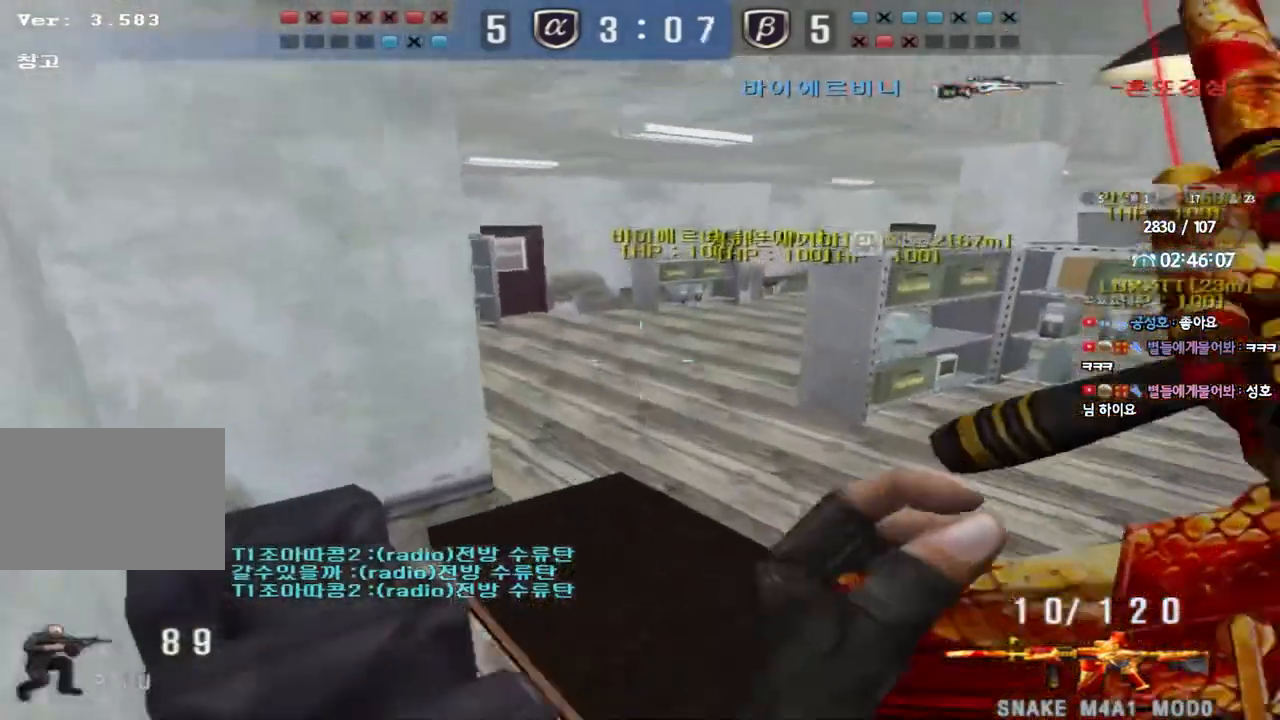
{"keys": ["ctrl", "space"], "events": [[300, "w", "down"], [317, "d", "down"], [467, "ctrl", "down"], [467, "d", "up"], [483, "w", "up"], [500, "space", "down"]]}
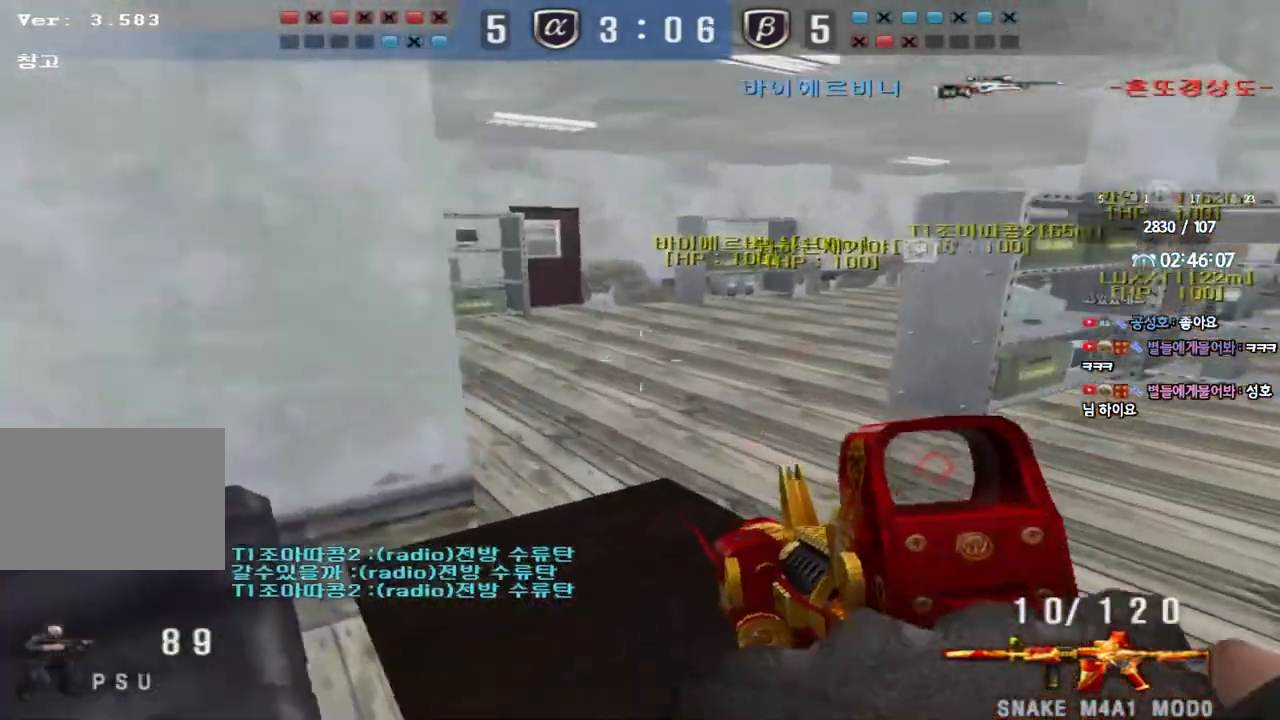
{"keys": [], "events": [[67, "d", "down"], [67, "s", "down"], [67, "space", "up"], [83, "ctrl", "up"], [167, "ctrl", "down"], [250, "ctrl", "up"], [350, "ctrl", "down"], [450, "ctrl", "up"], [500, "d", "up"], [500, "s", "up"]]}
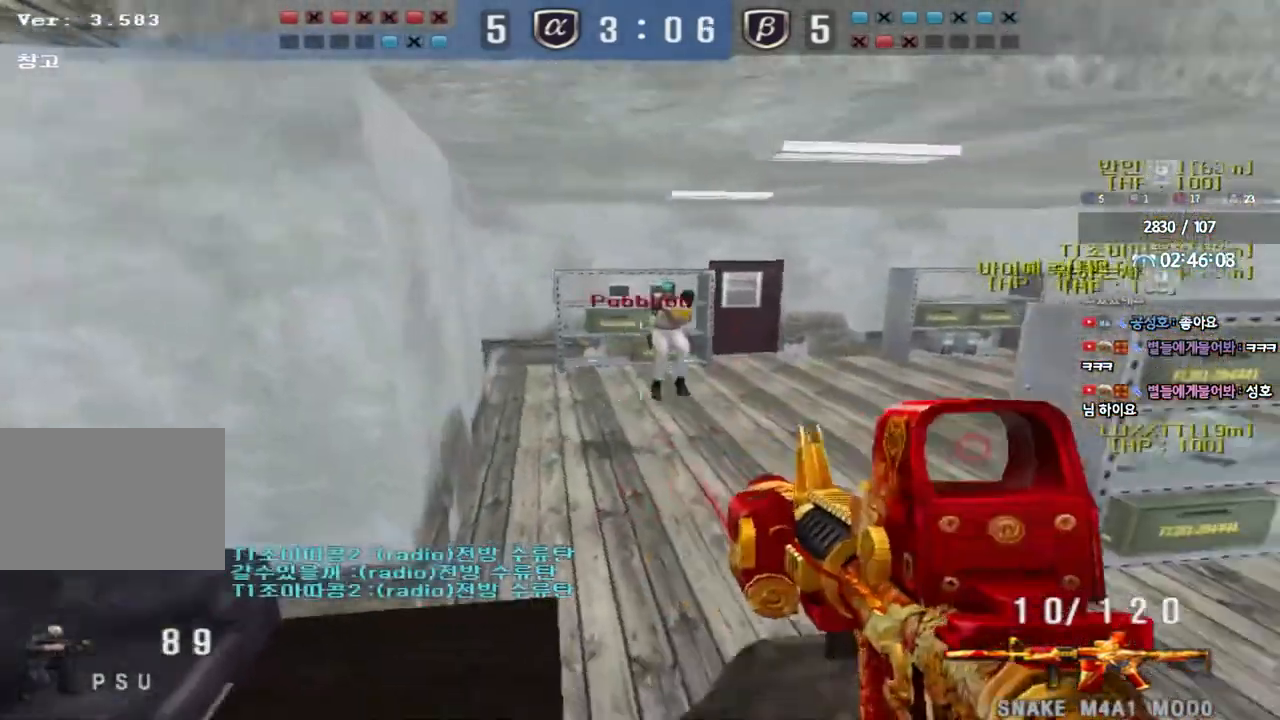
{"keys": ["a", "s"], "events": [[117, "d", "down"], [117, "s", "down"], [350, "ctrl", "down"], [350, "d", "up"], [367, "s", "up"], [383, "space", "down"], [433, "a", "down"], [450, "s", "down"], [450, "space", "up"], [483, "ctrl", "up"]]}
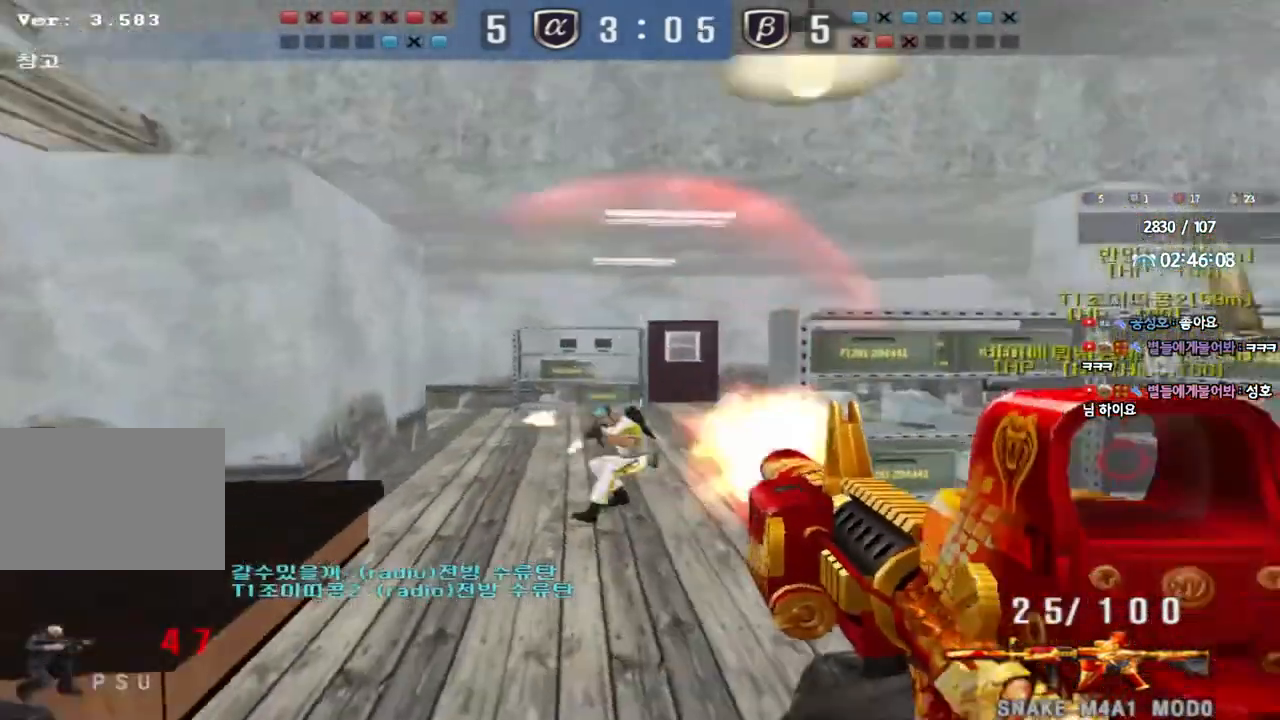
{"keys": ["a", "s"], "events": [[50, "ctrl", "down"], [183, "ctrl", "up"], [267, "ctrl", "down"], [400, "ctrl", "up"]]}
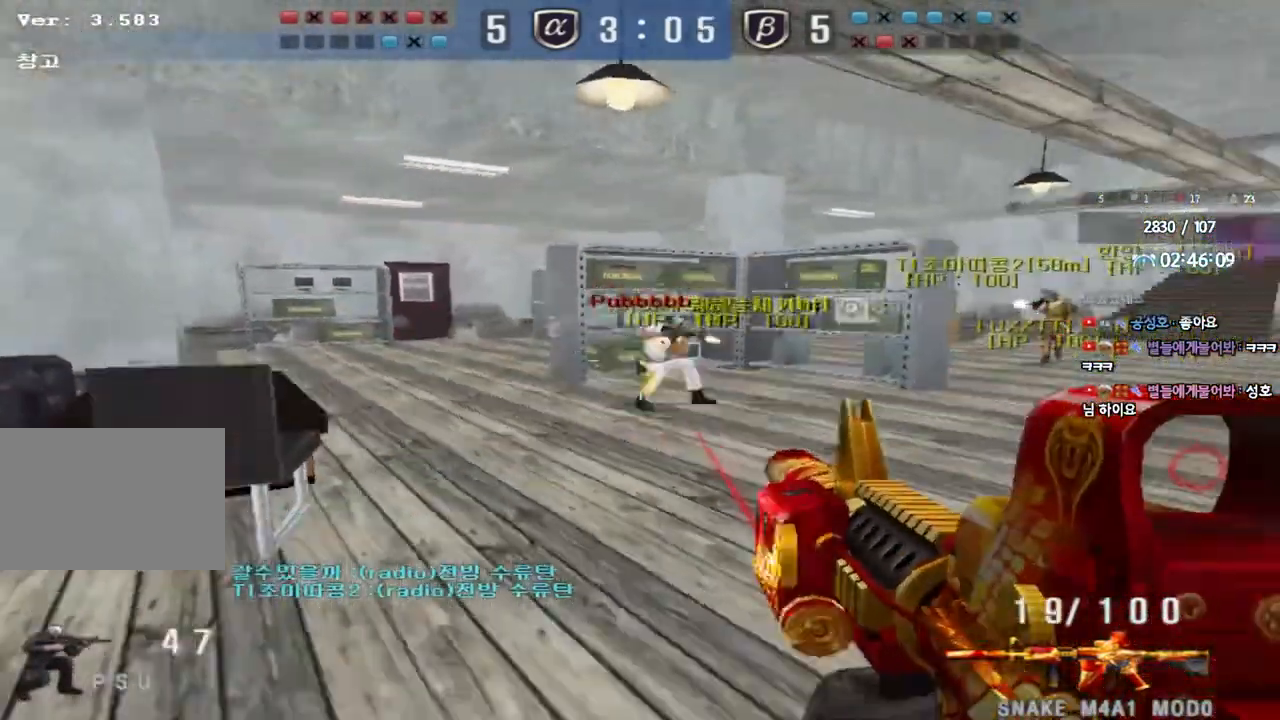
{"keys": ["a", "w"], "events": [[83, "ctrl", "down"], [100, "a", "up"], [100, "s", "up"], [367, "a", "down"], [383, "w", "down"], [400, "ctrl", "up"]]}
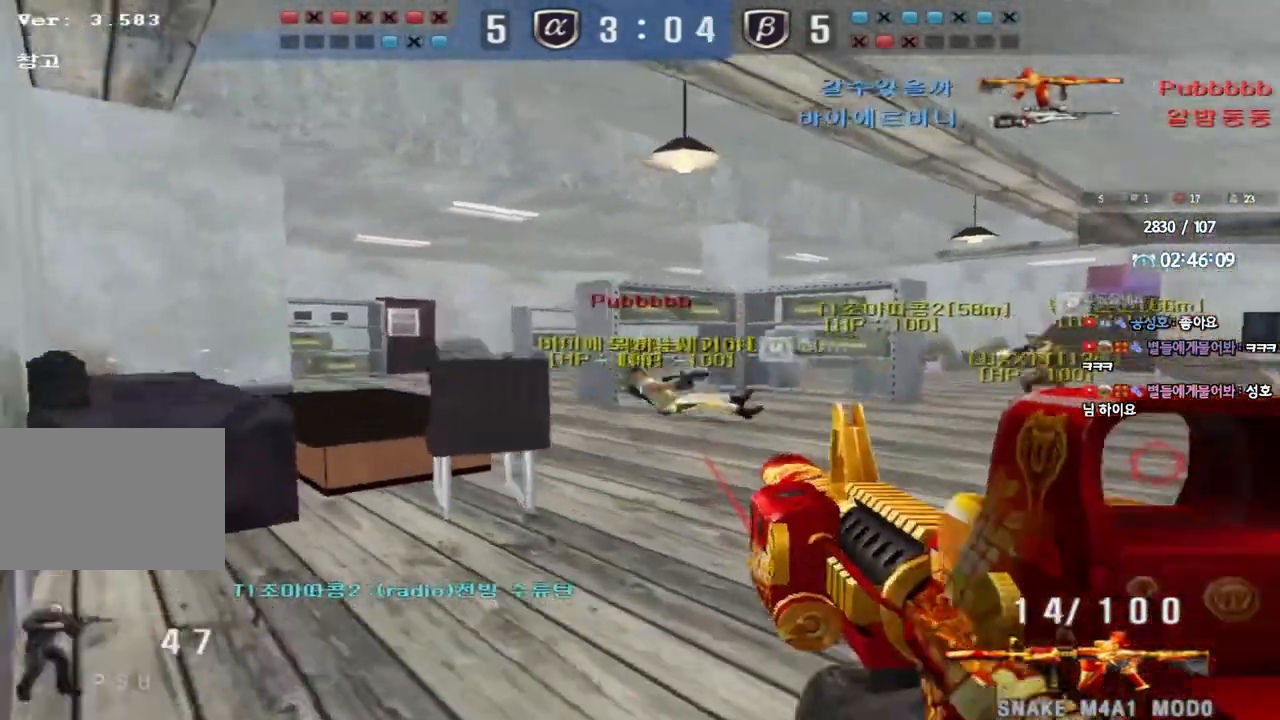
{"keys": ["d", "w"], "events": [[50, "a", "up"], [83, "d", "down"], [333, "shift", "down"], [350, "d", "up"], [367, "w", "up"], [417, "space", "down"], [483, "space", "up"], [483, "w", "down"], [500, "d", "down"], [500, "shift", "up"]]}
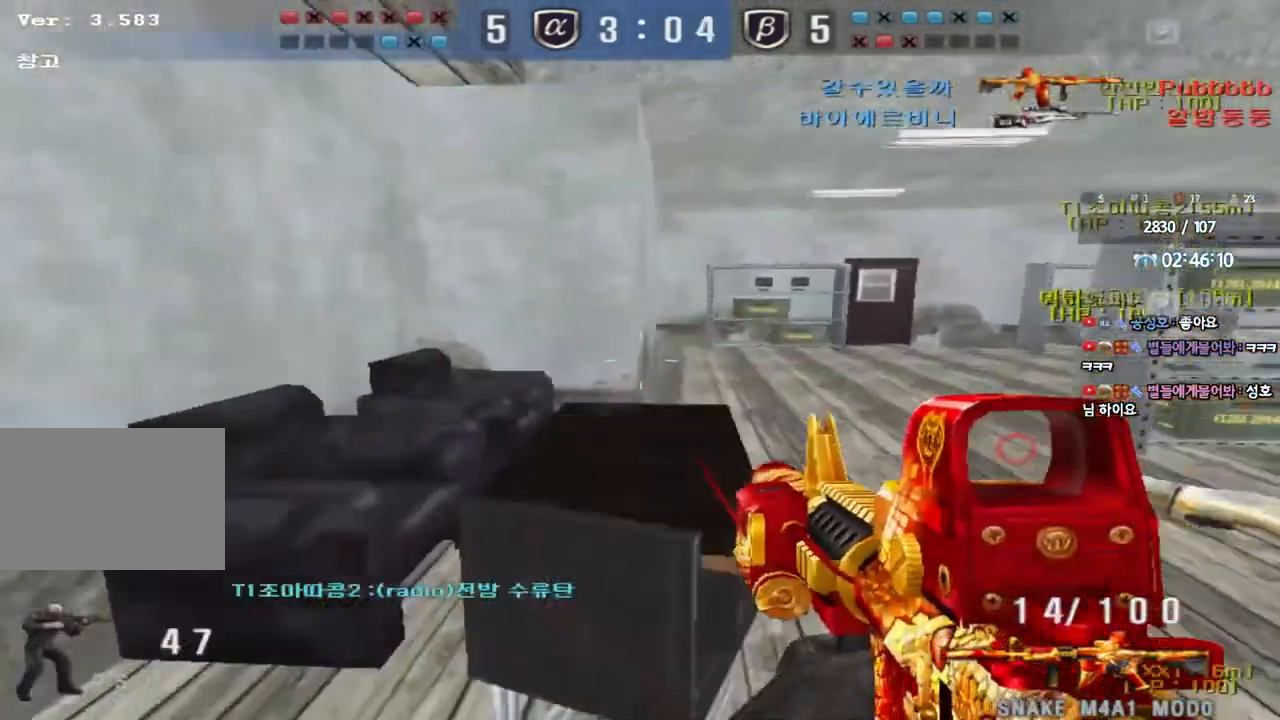
{"keys": ["d", "w"], "events": [[133, "shift", "down"], [233, "shift", "up"], [300, "shift", "down"], [450, "shift", "up"]]}
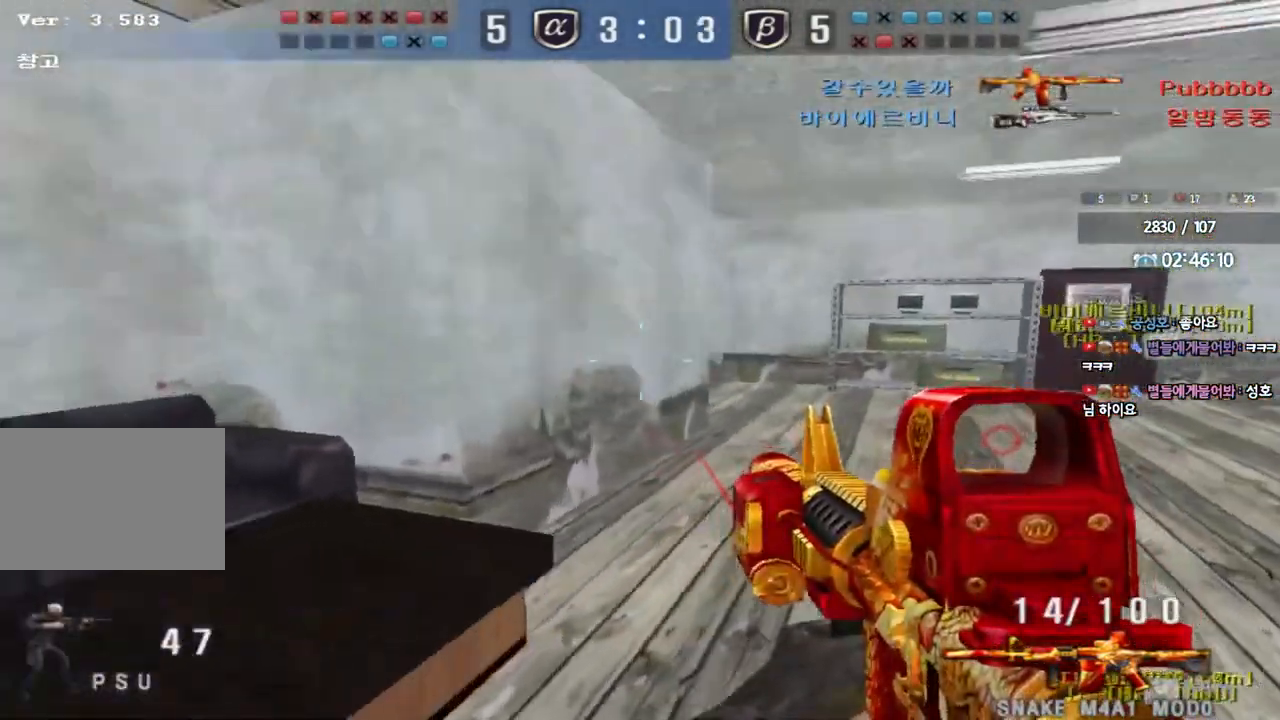
{"keys": ["shift"], "events": [[333, "shift", "down"], [350, "d", "up"], [367, "w", "up"]]}
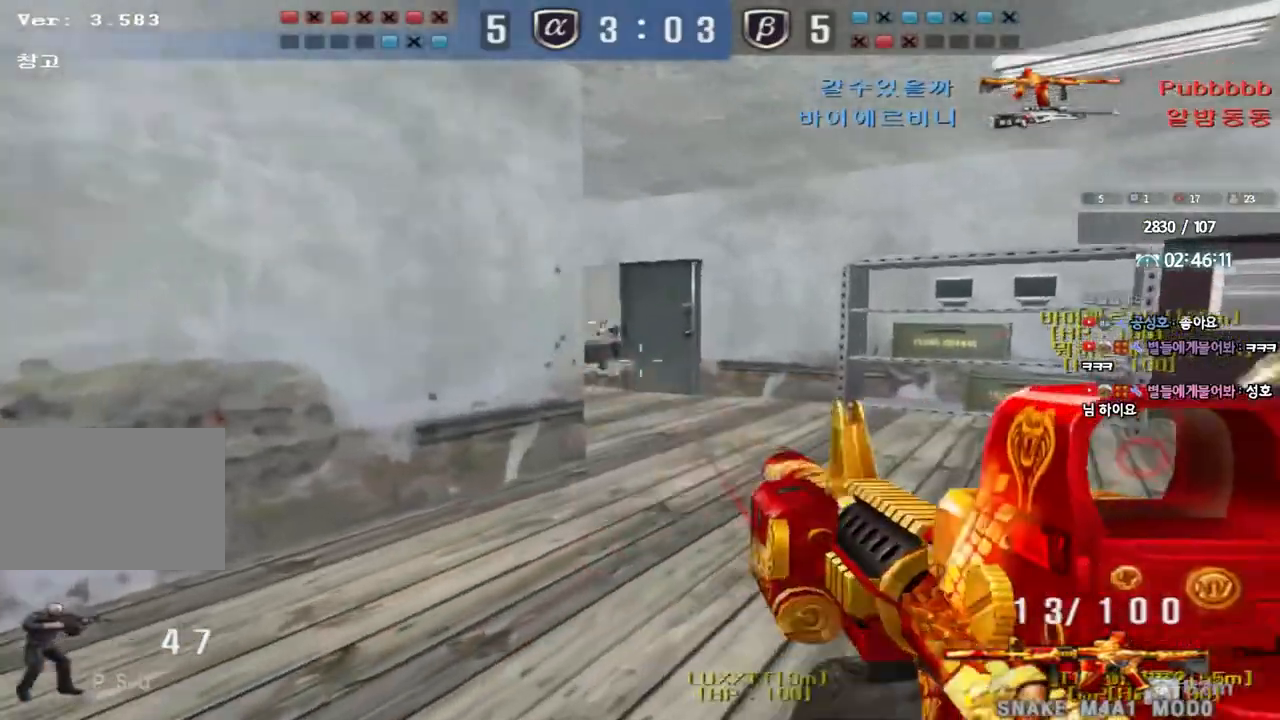
{"keys": ["a", "shift"], "events": [[500, "a", "down"]]}
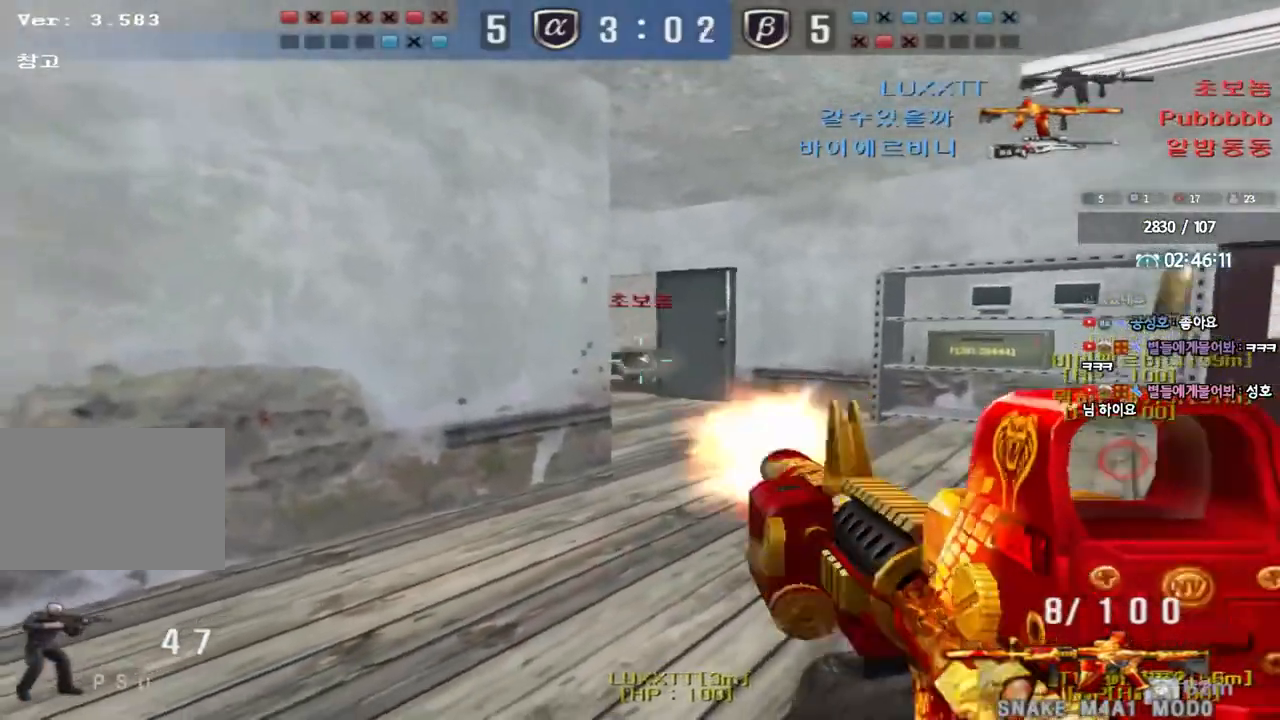
{"keys": ["ctrl"], "events": [[17, "w", "down"], [33, "shift", "up"], [83, "r", "down"], [150, "r", "up"], [417, "w", "up"], [433, "a", "up"], [467, "ctrl", "down"]]}
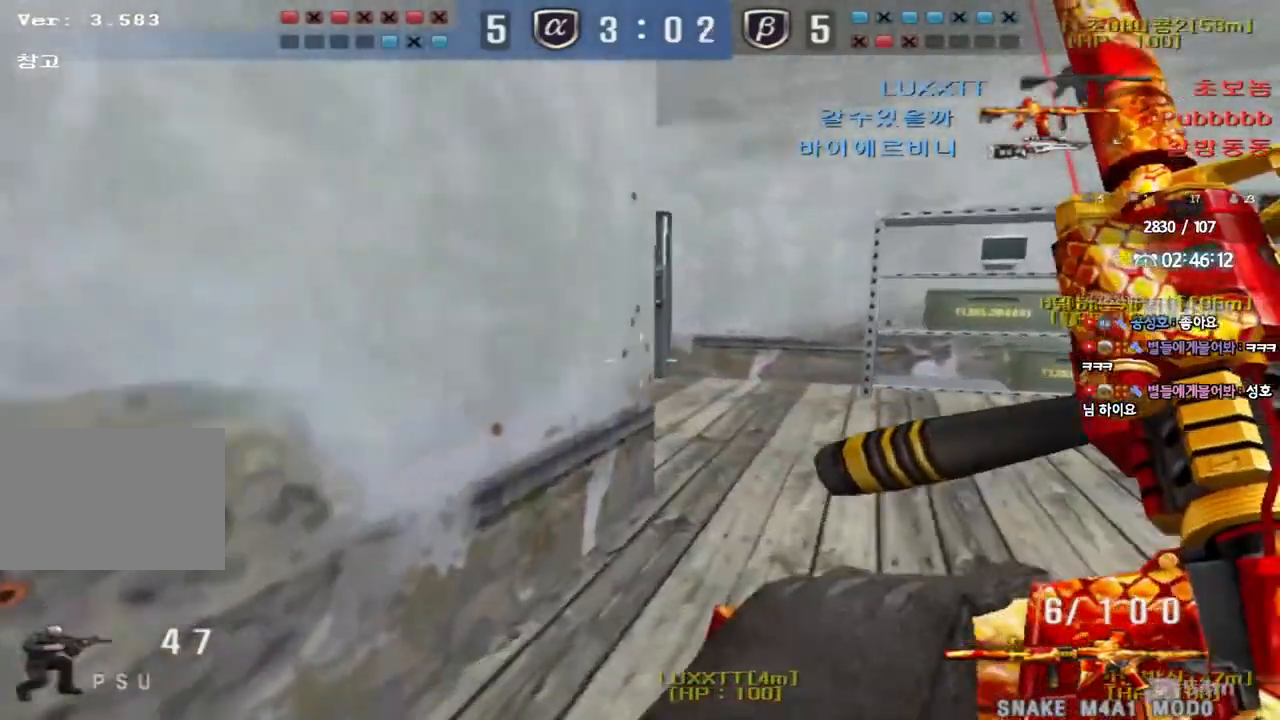
{"keys": ["d", "tab", "w"], "events": [[100, "tab", "down"], [200, "w", "down"], [217, "d", "down"], [317, "ctrl", "up"]]}
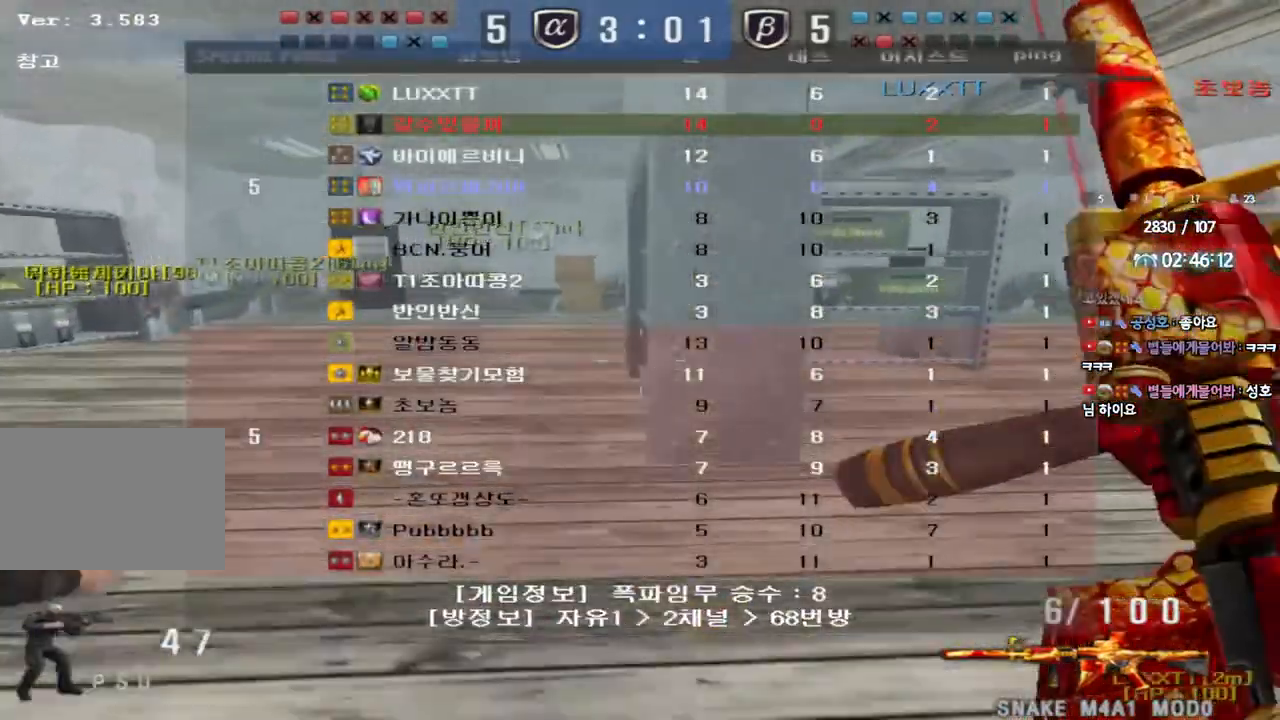
{"keys": ["ctrl", "space"], "events": [[133, "ctrl", "down"], [133, "d", "up"], [133, "w", "up"], [150, "tab", "up"], [233, "ctrl", "up"], [233, "d", "down"], [233, "w", "down"], [417, "ctrl", "down"], [450, "d", "up"], [450, "w", "up"], [467, "space", "down"]]}
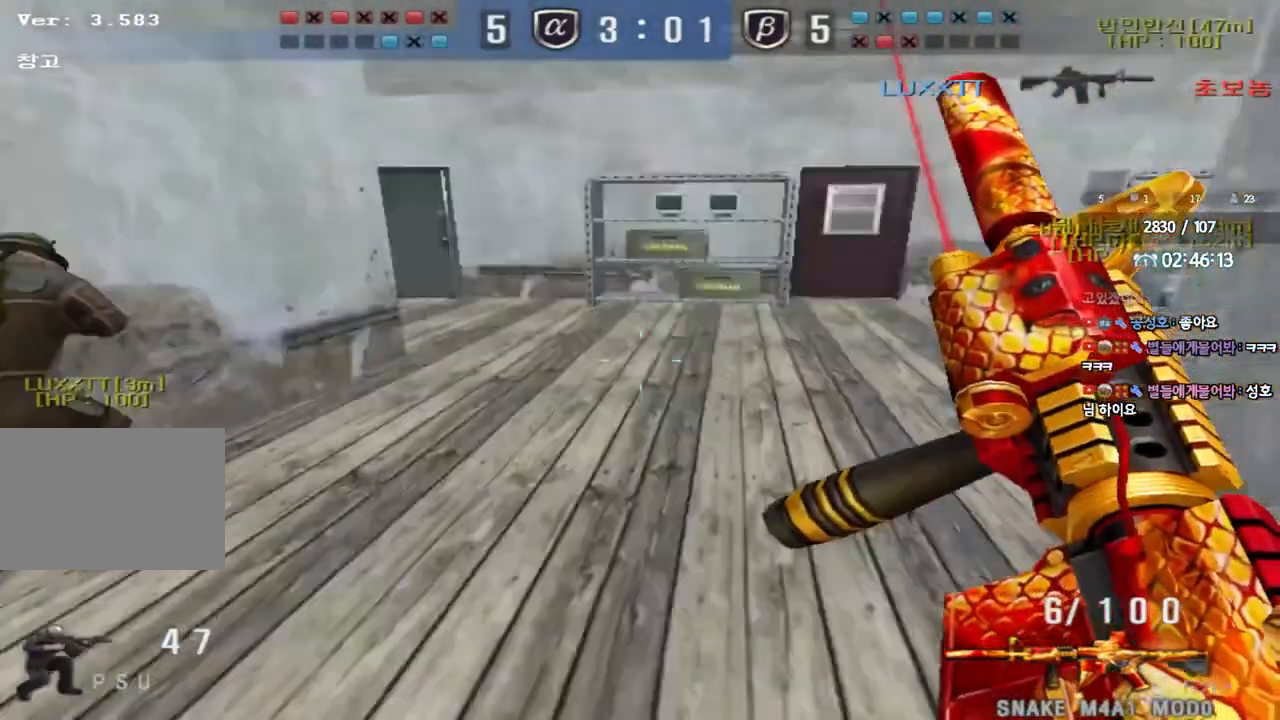
{"keys": ["d", "w"], "events": [[67, "space", "up"], [83, "ctrl", "up"], [450, "w", "down"], [467, "d", "down"]]}
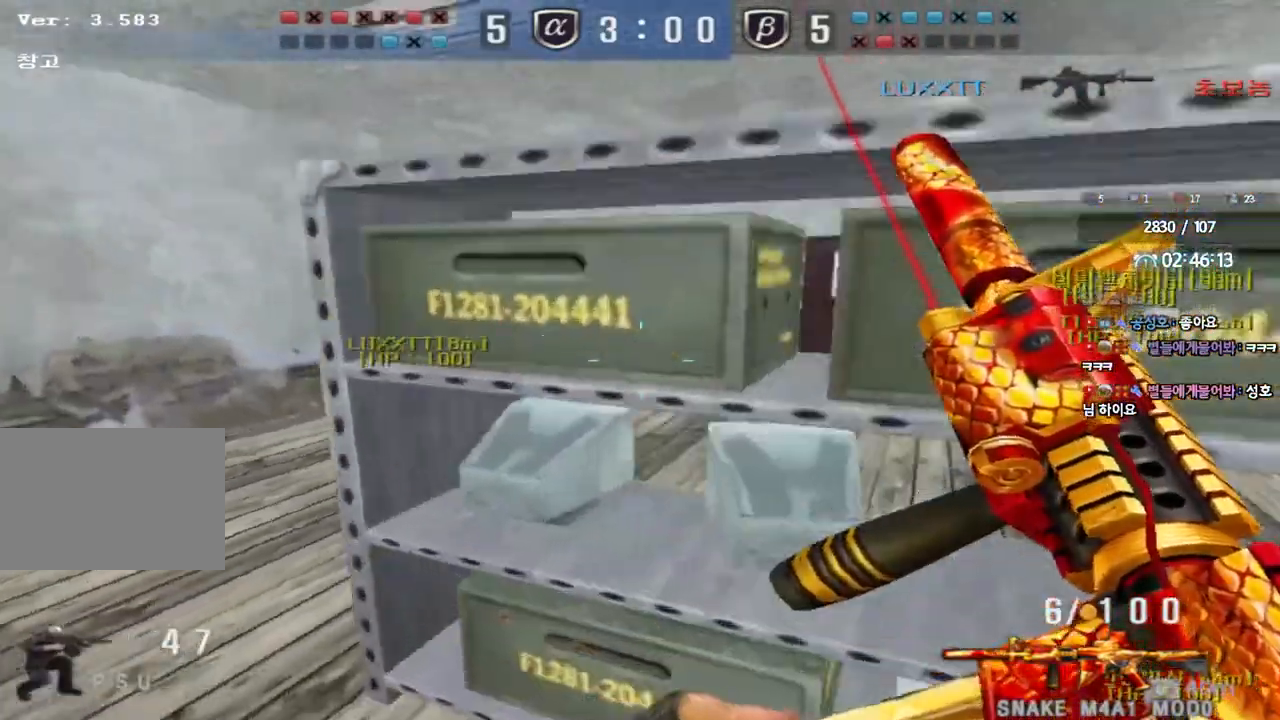
{"keys": ["d", "shift"], "events": [[117, "d", "up"], [150, "a", "down"], [167, "shift", "down"], [367, "a", "up"], [367, "w", "up"], [400, "d", "down"]]}
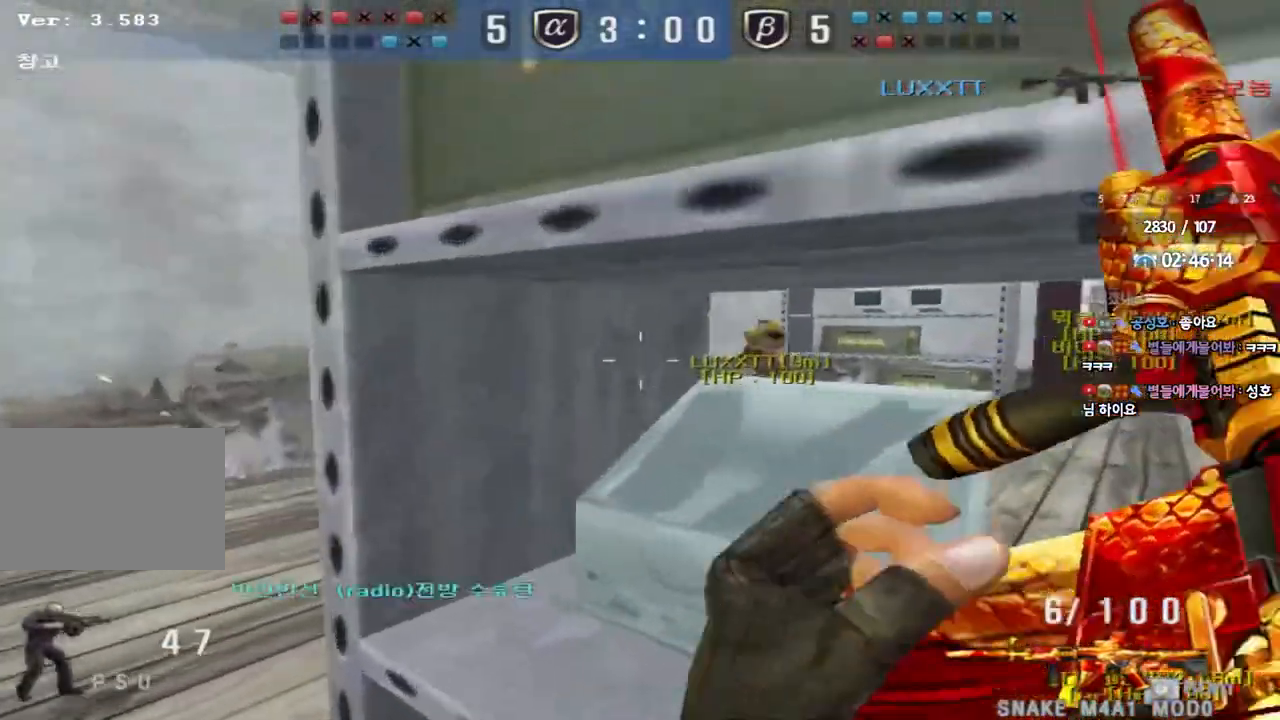
{"keys": ["shift"], "events": [[100, "d", "up"], [283, "d", "down"], [417, "d", "up"]]}
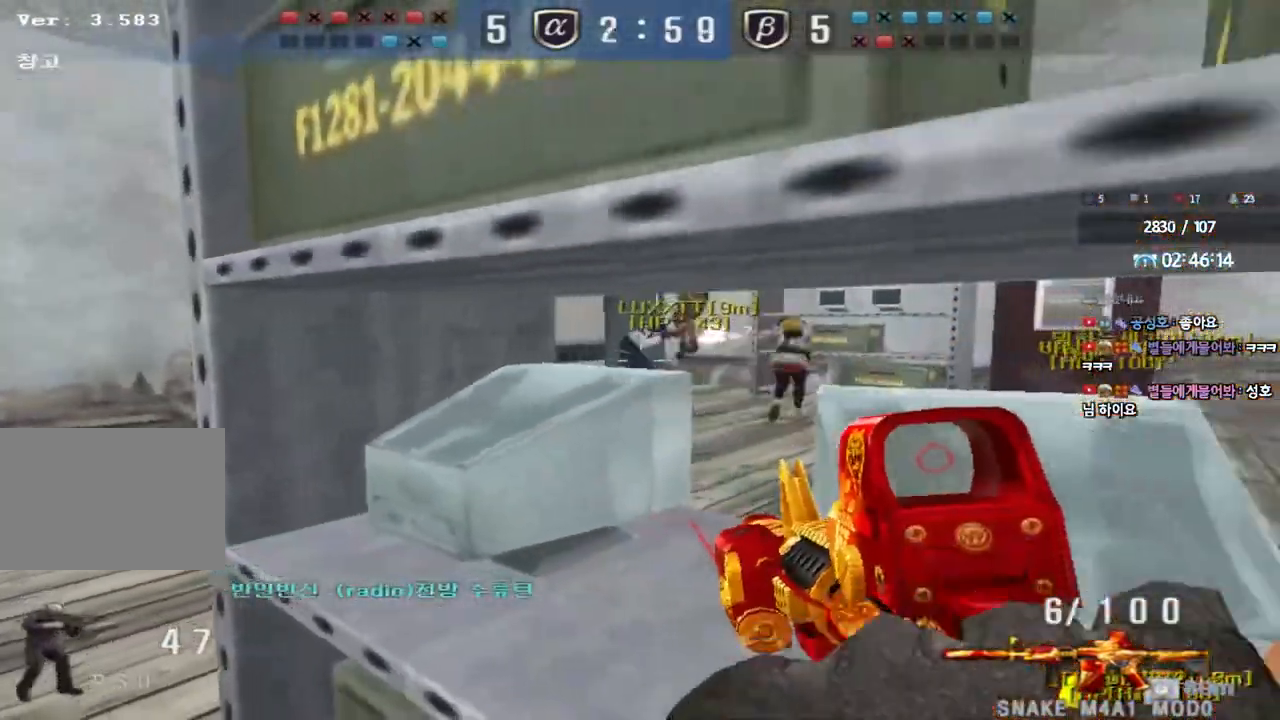
{"keys": [], "events": [[50, "shift", "up"], [100, "d", "down"], [283, "d", "up"]]}